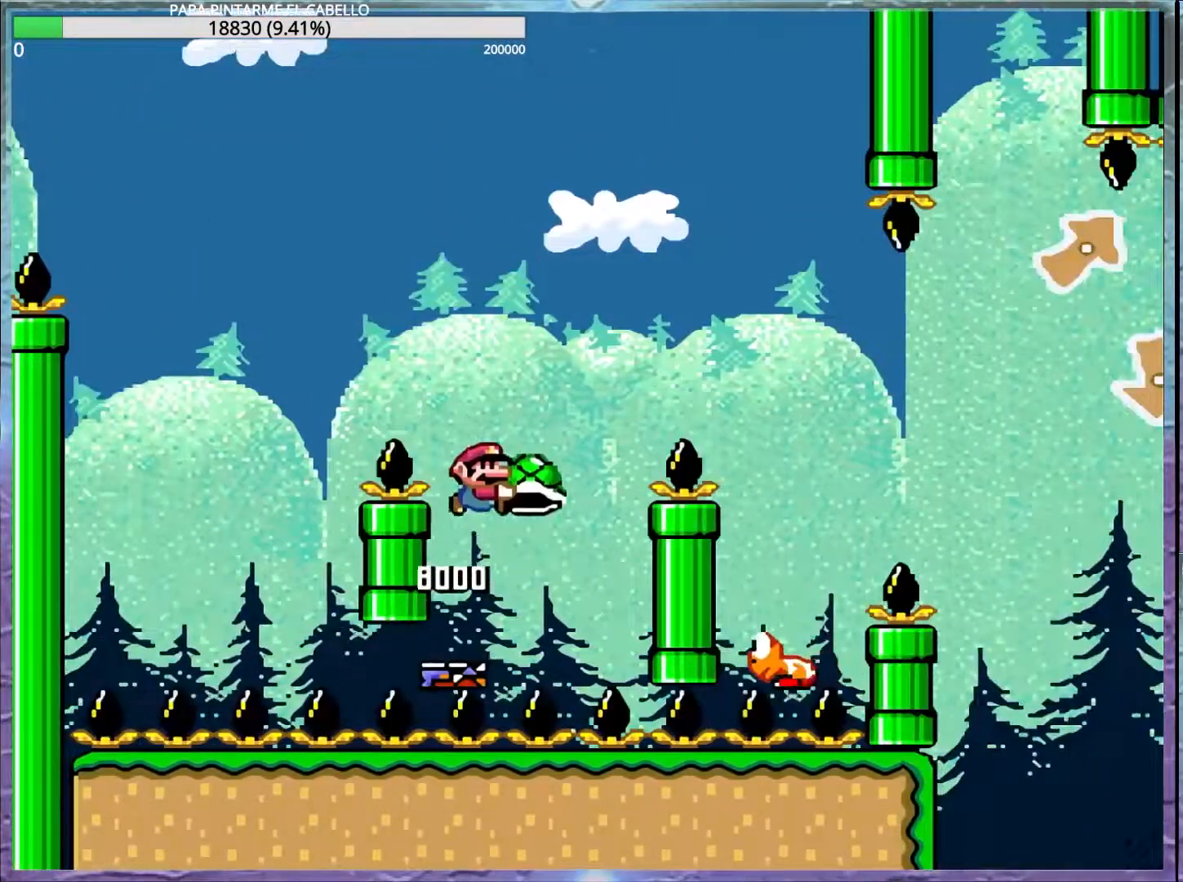
Gameplay with a controller (Nintendo layout); each line is a JSON object with the inputs held at the frame after it. "events" lists button and stick changes between this image and that frame as [ms after this image, input, new state], when the widget could be followed in between. Not read: DPAD_RIGHT L3 R3.
{"buttons": ["B", "Y", "DPAD_UP", "DPAD_LEFT"], "events": [[300, "B", "up"], [450, "DPAD_UP", "down"], [483, "B", "down"], [483, "DPAD_LEFT", "down"]]}
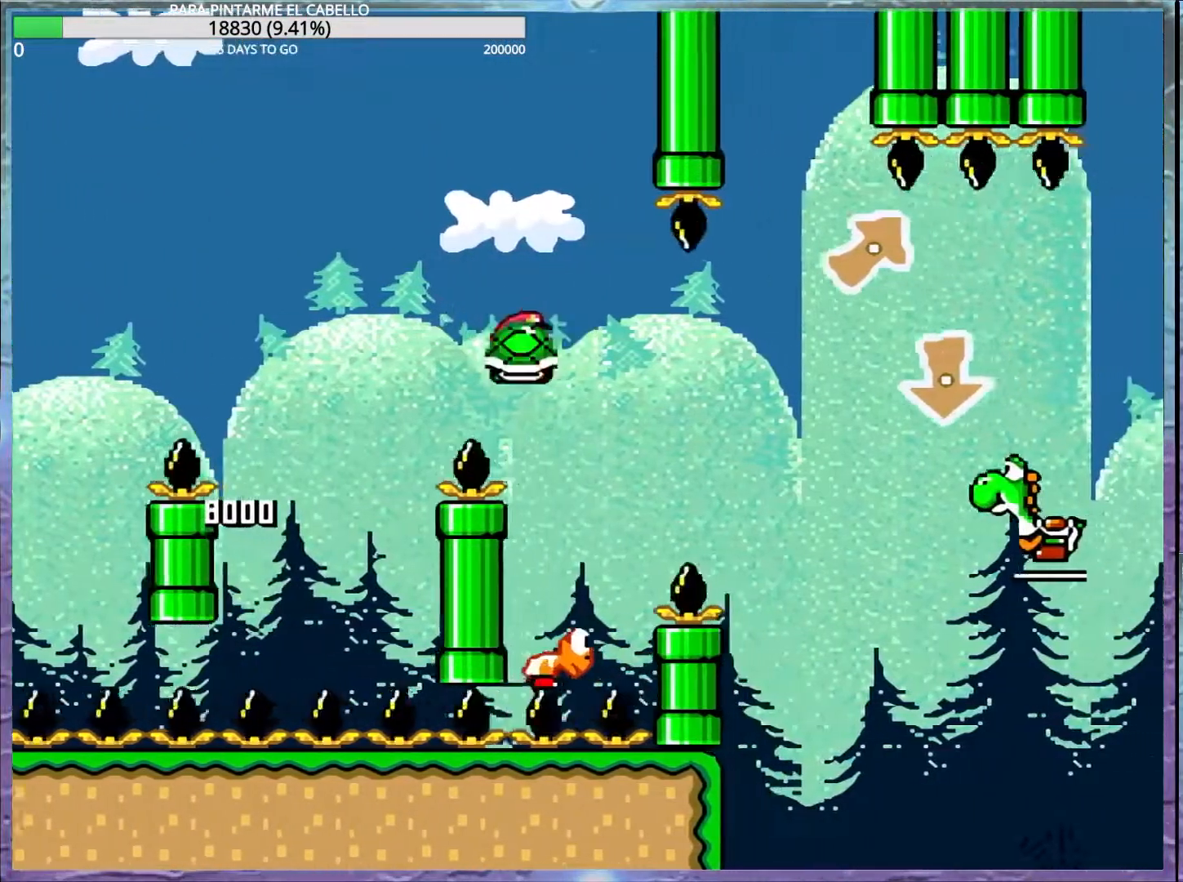
{"buttons": ["B", "Y", "DPAD_UP"], "events": [[17, "DPAD_UP", "up"], [33, "DPAD_UP", "down"], [133, "DPAD_LEFT", "up"], [133, "DPAD_UP", "up"], [367, "DPAD_UP", "down"]]}
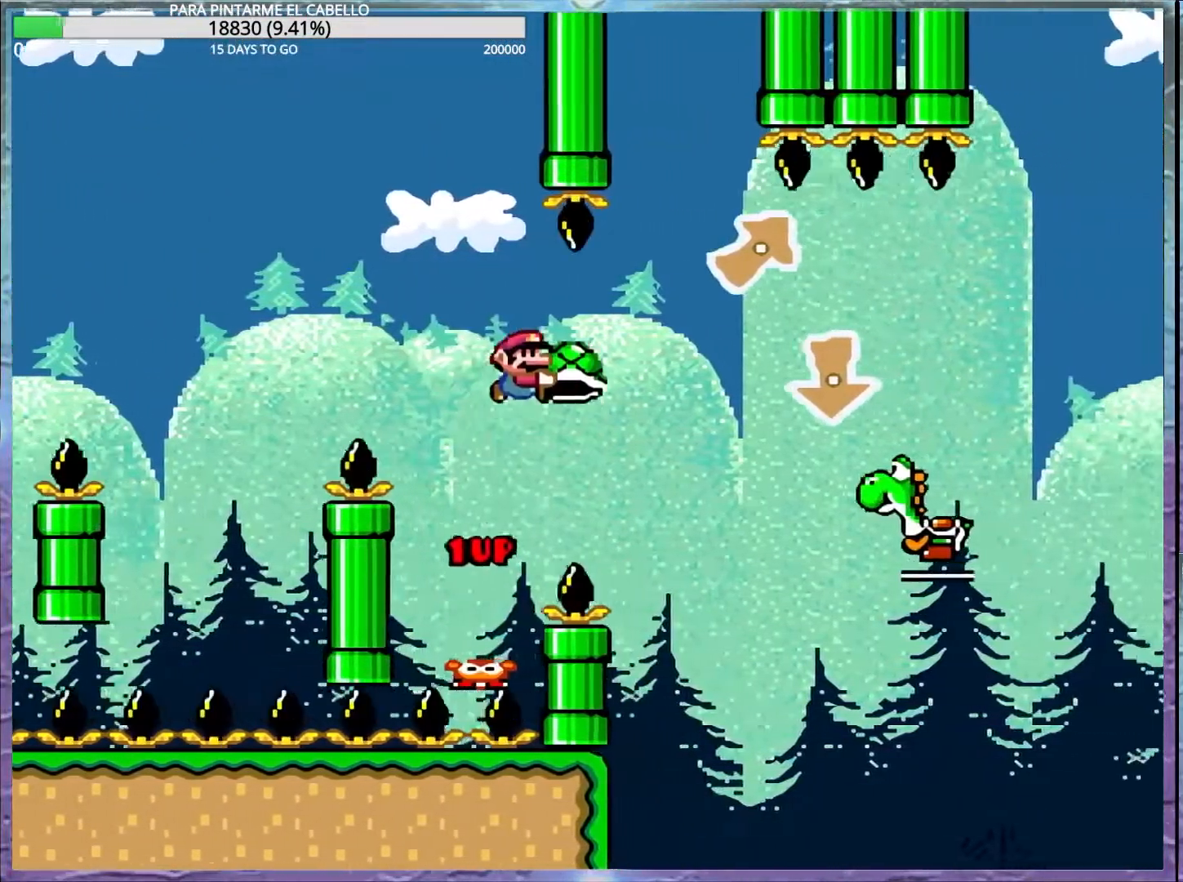
{"buttons": ["B", "Y"], "events": [[350, "Y", "up"], [433, "Y", "down"], [483, "DPAD_UP", "up"]]}
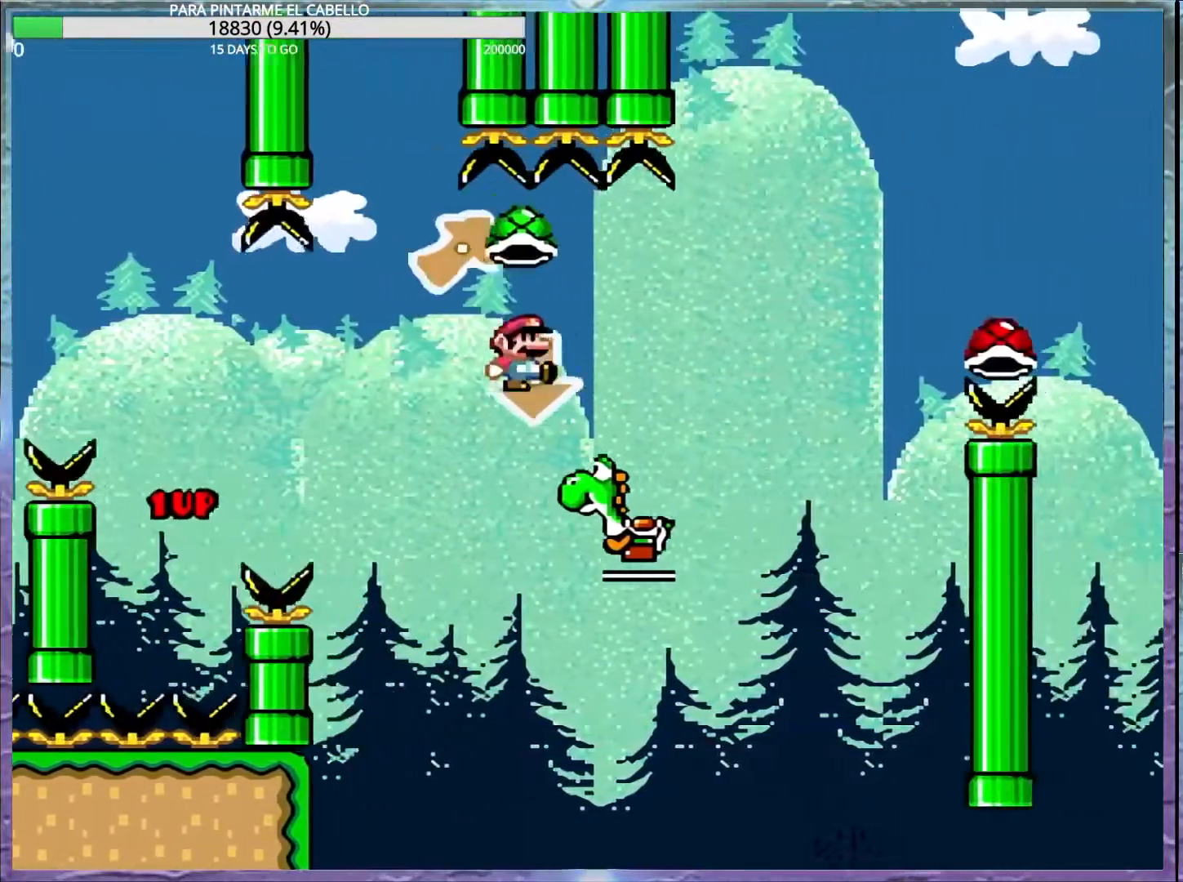
{"buttons": ["B", "Y"], "events": []}
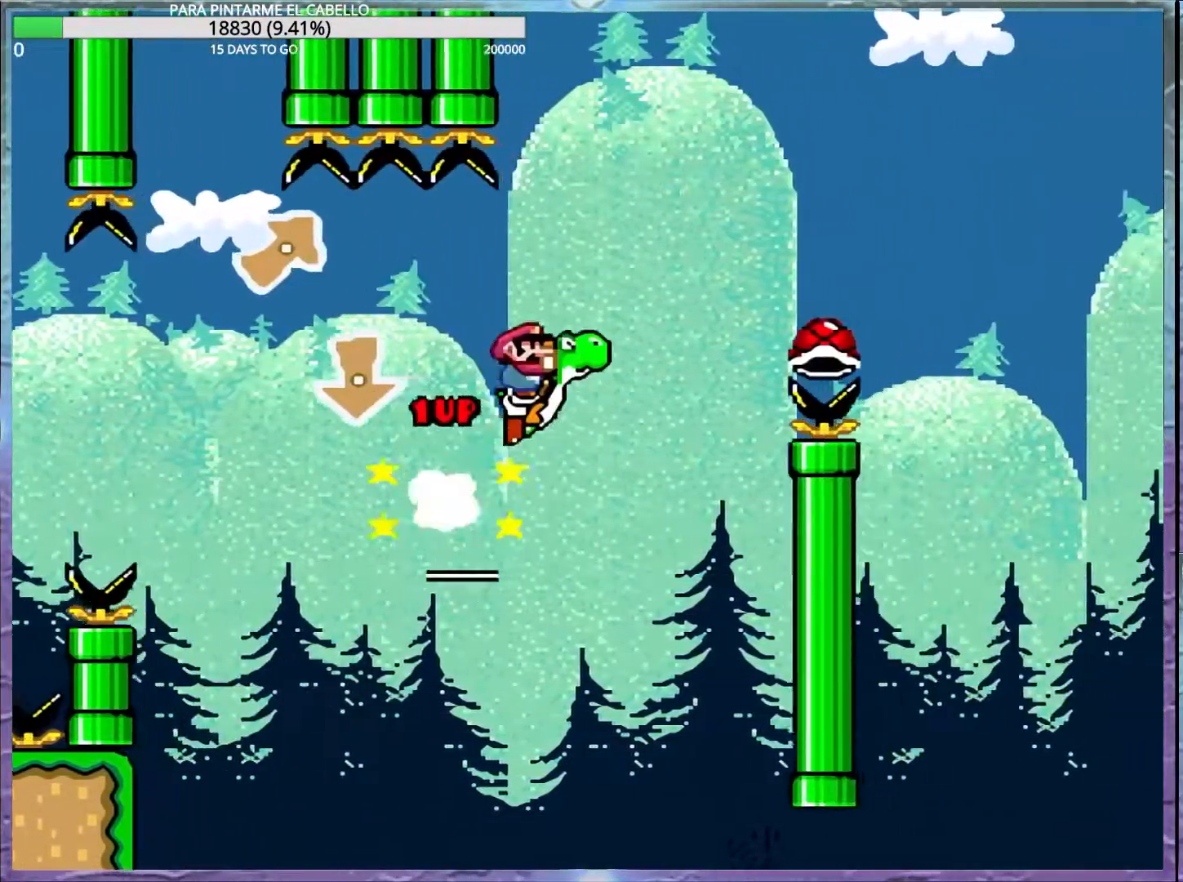
{"buttons": ["B", "Y"], "events": []}
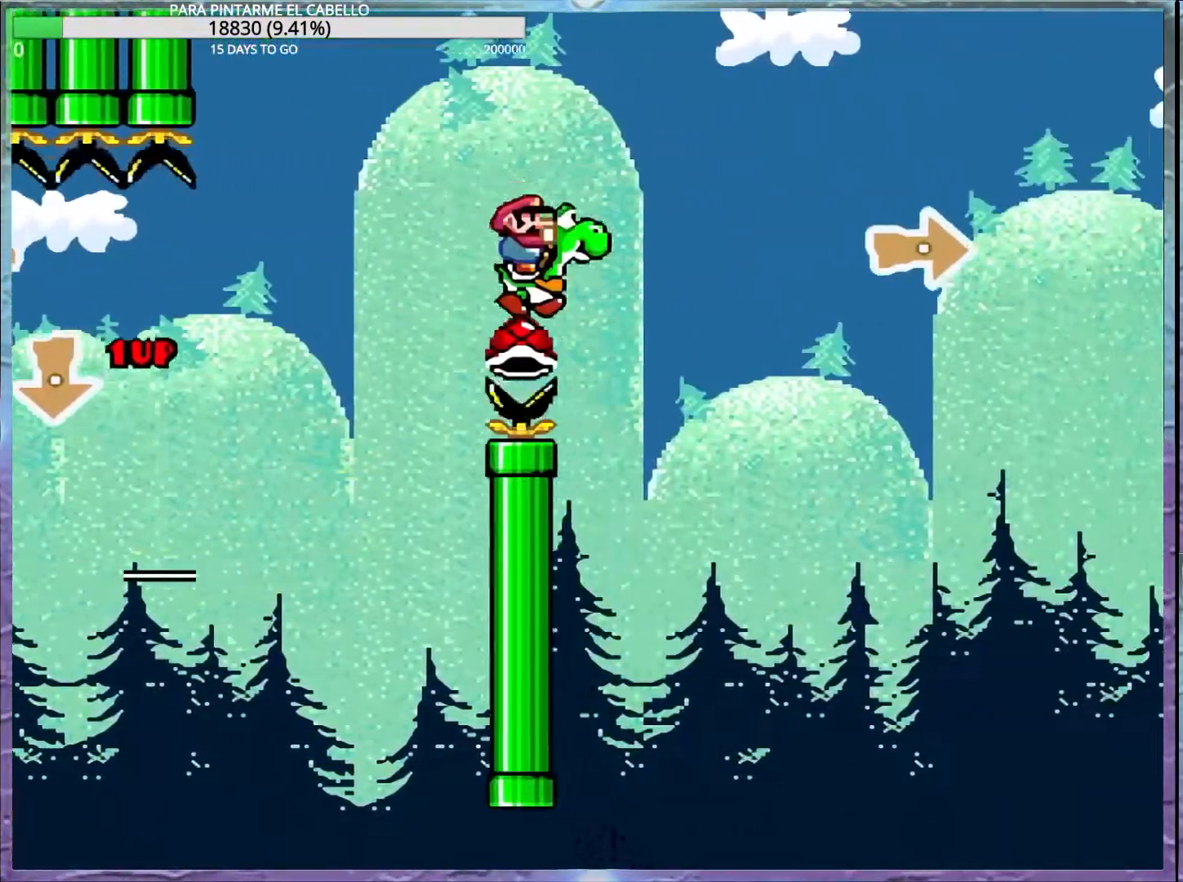
{"buttons": ["B", "Y"], "events": []}
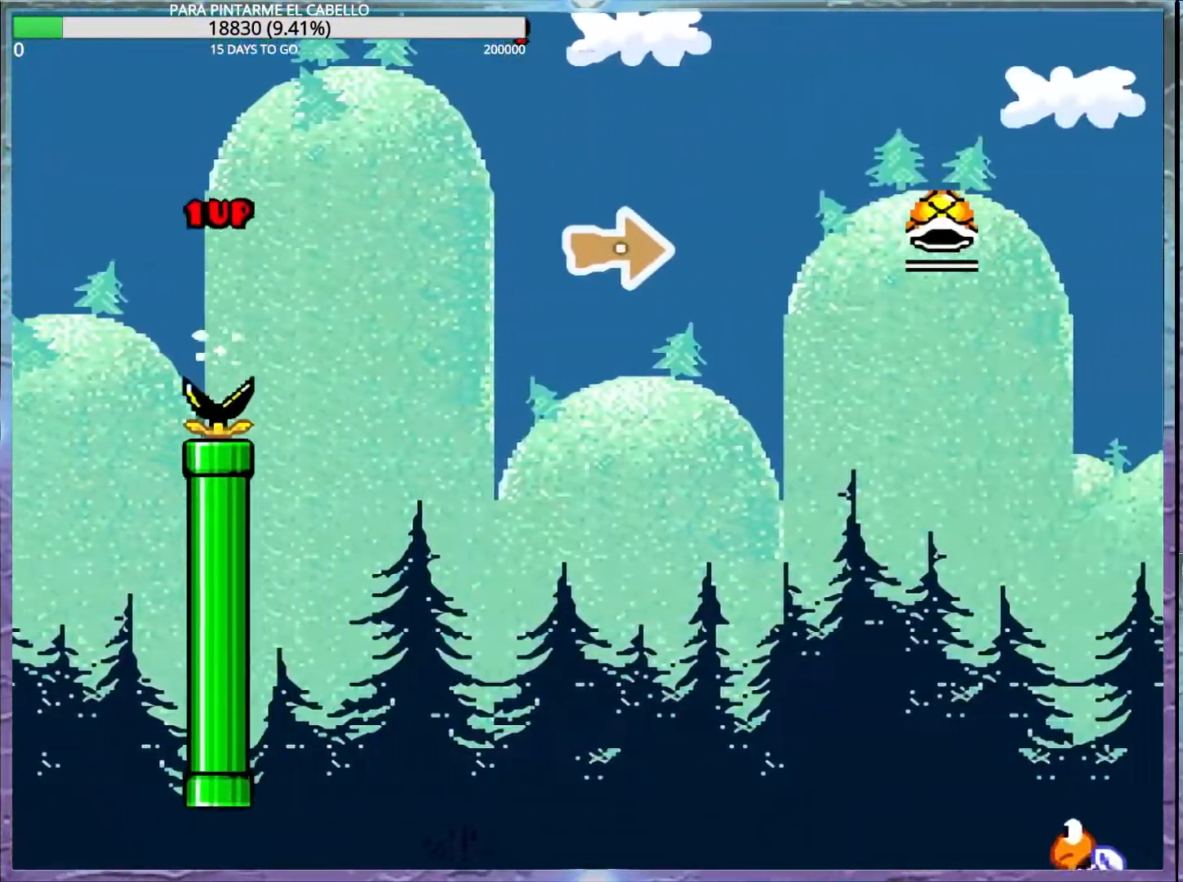
{"buttons": ["B", "Y"], "events": [[150, "Y", "up"], [350, "Y", "down"]]}
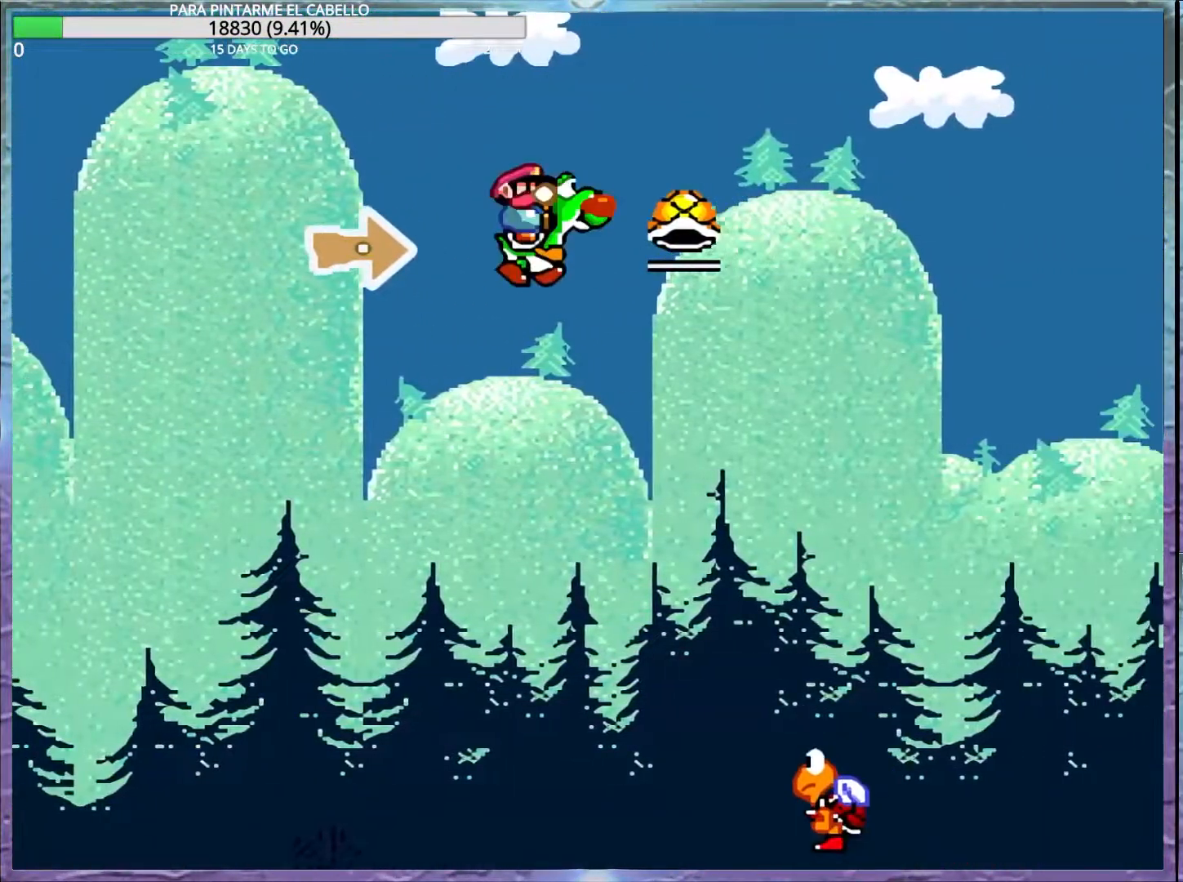
{"buttons": ["B", "Y"], "events": []}
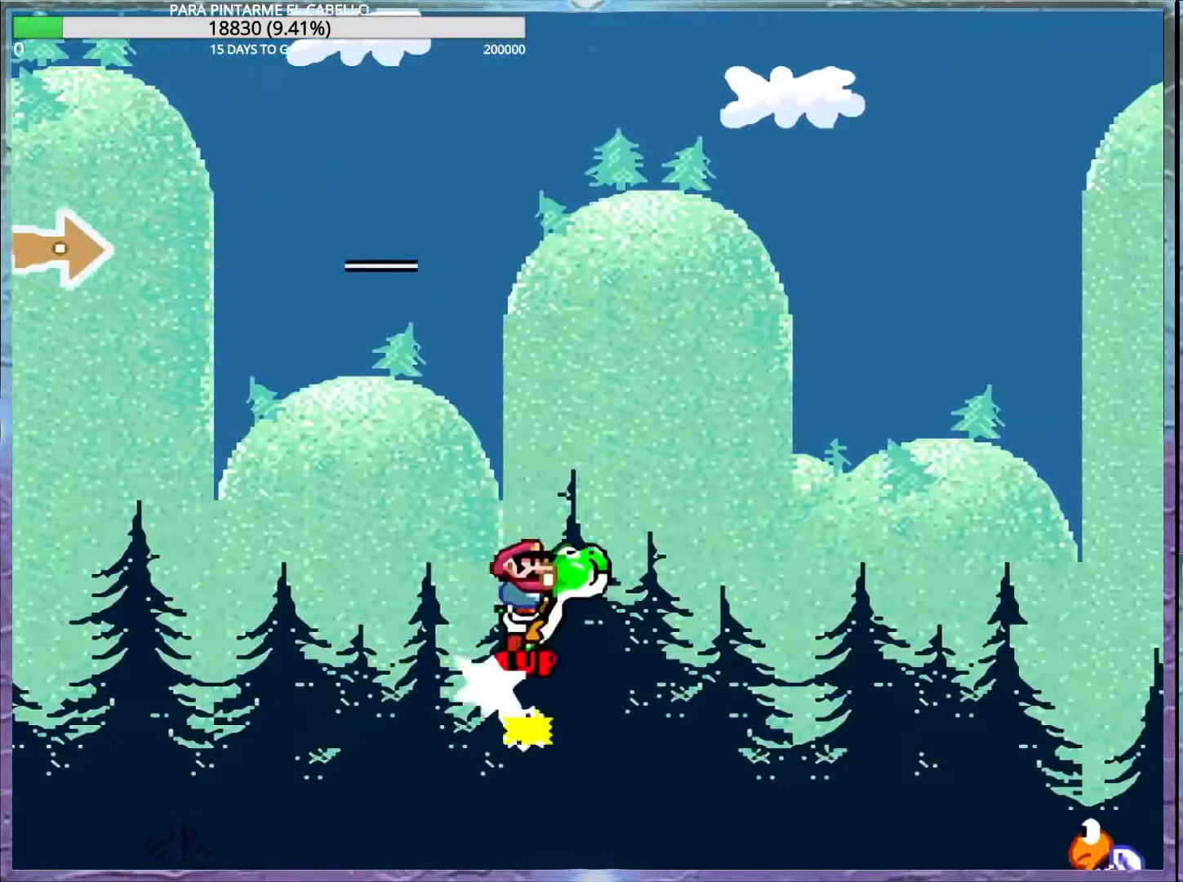
{"buttons": ["B", "Y"], "events": []}
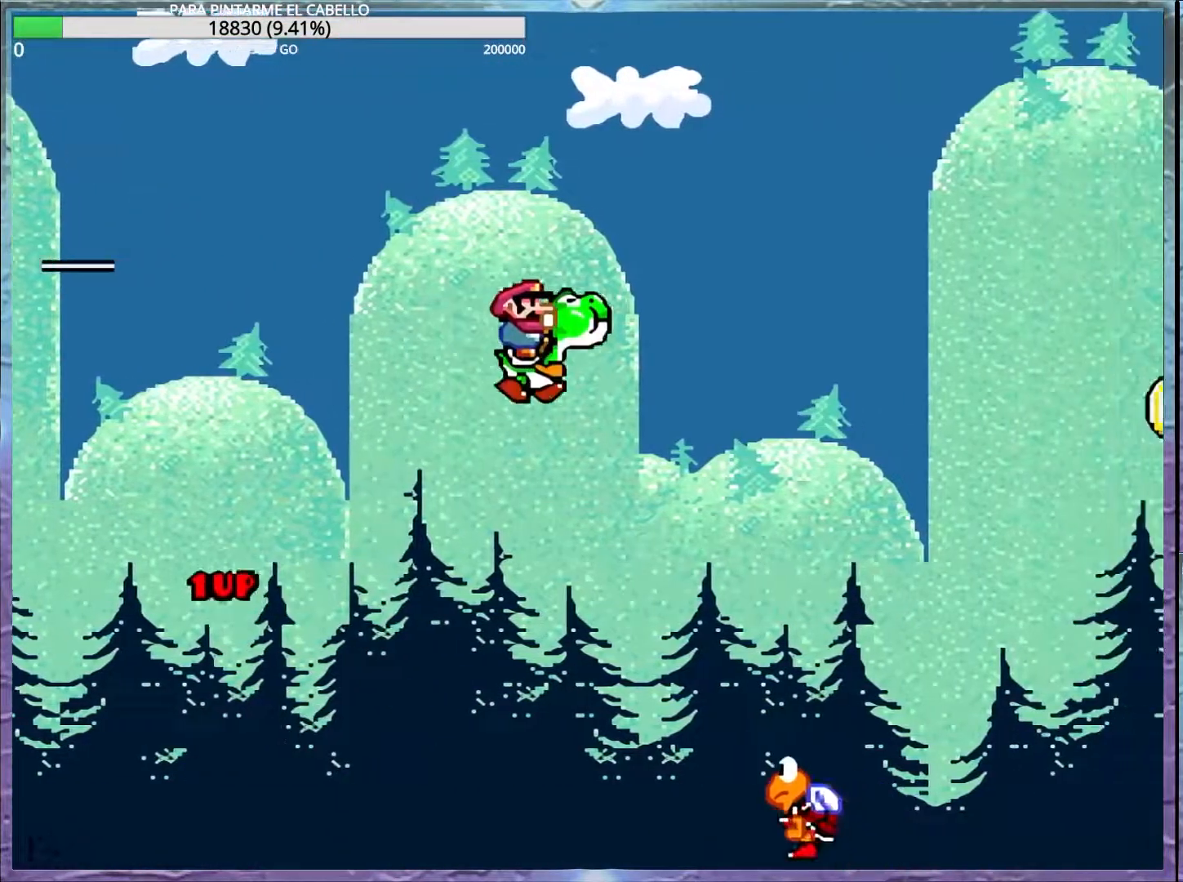
{"buttons": ["B", "Y"], "events": []}
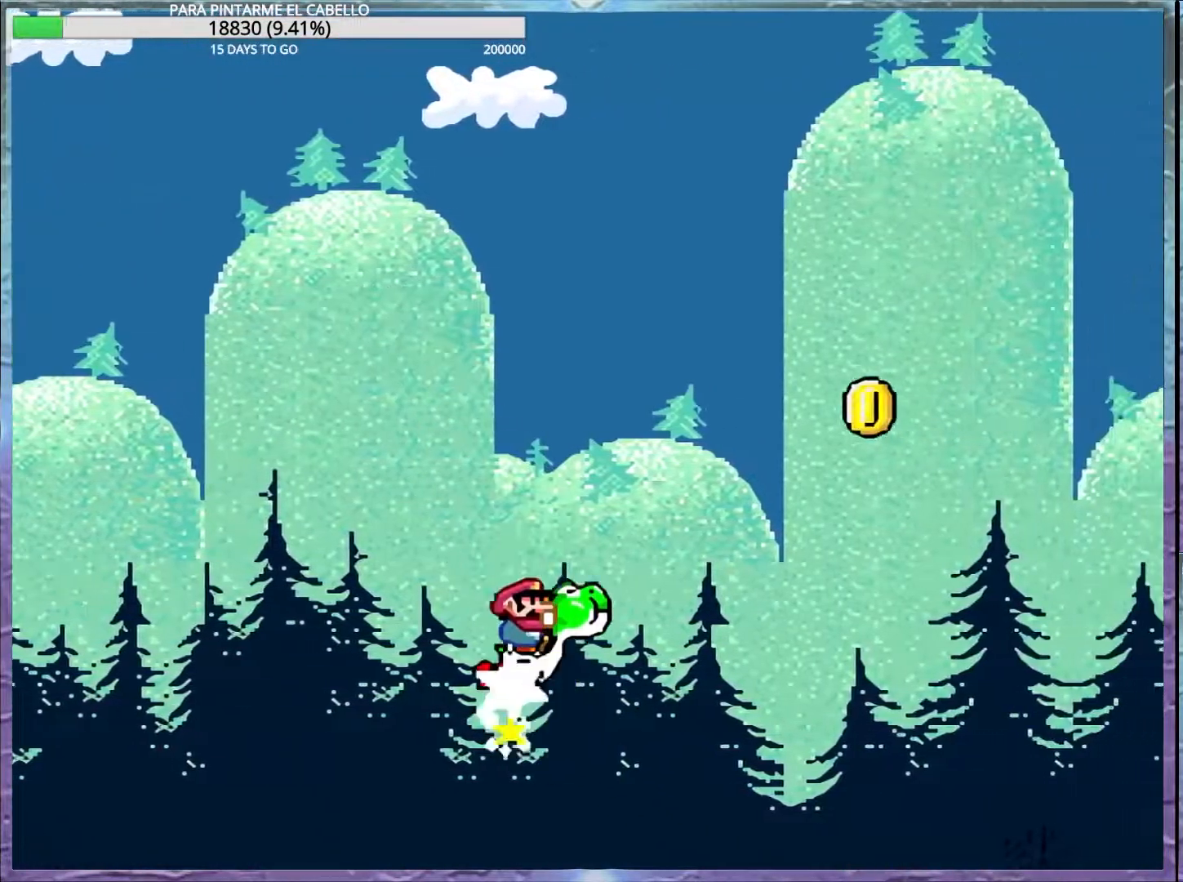
{"buttons": ["B", "Y"], "events": [[300, "Y", "up"], [367, "Y", "down"]]}
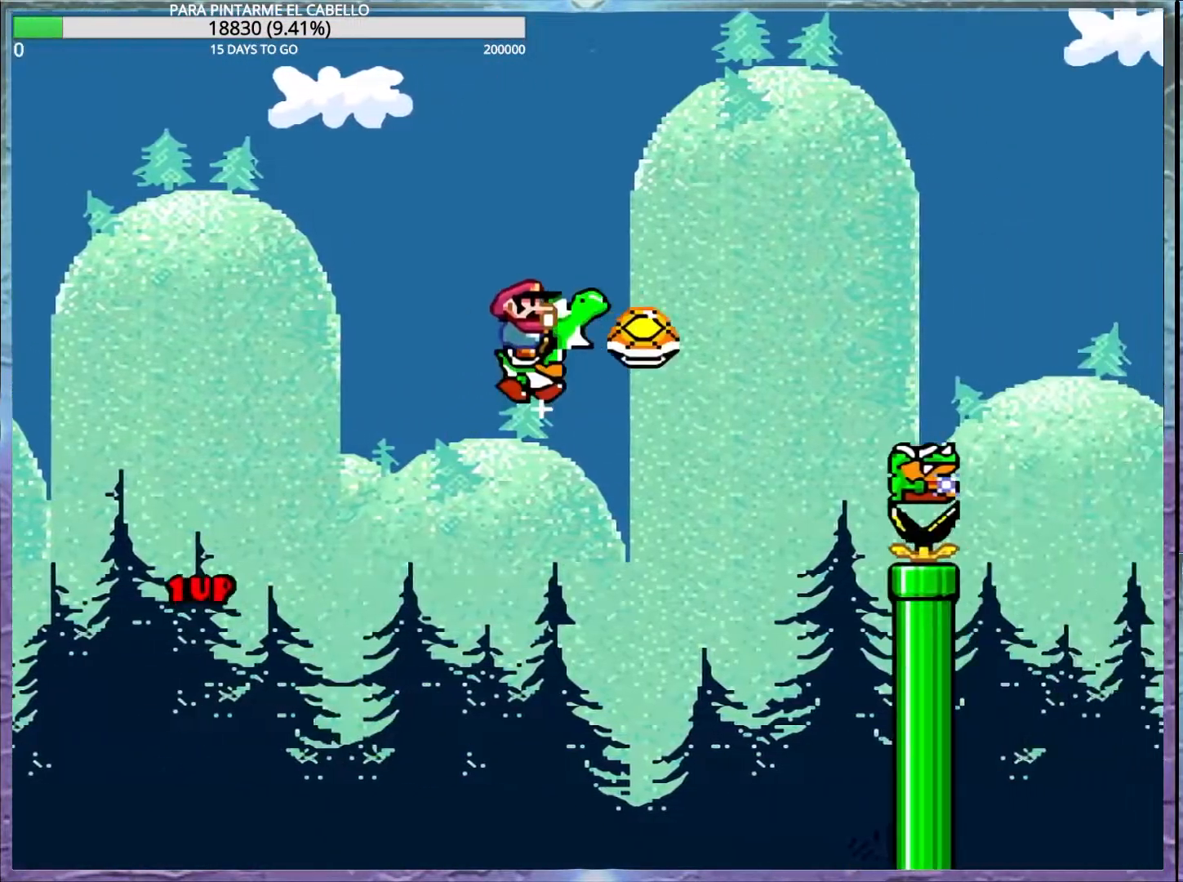
{"buttons": ["B", "Y"], "events": []}
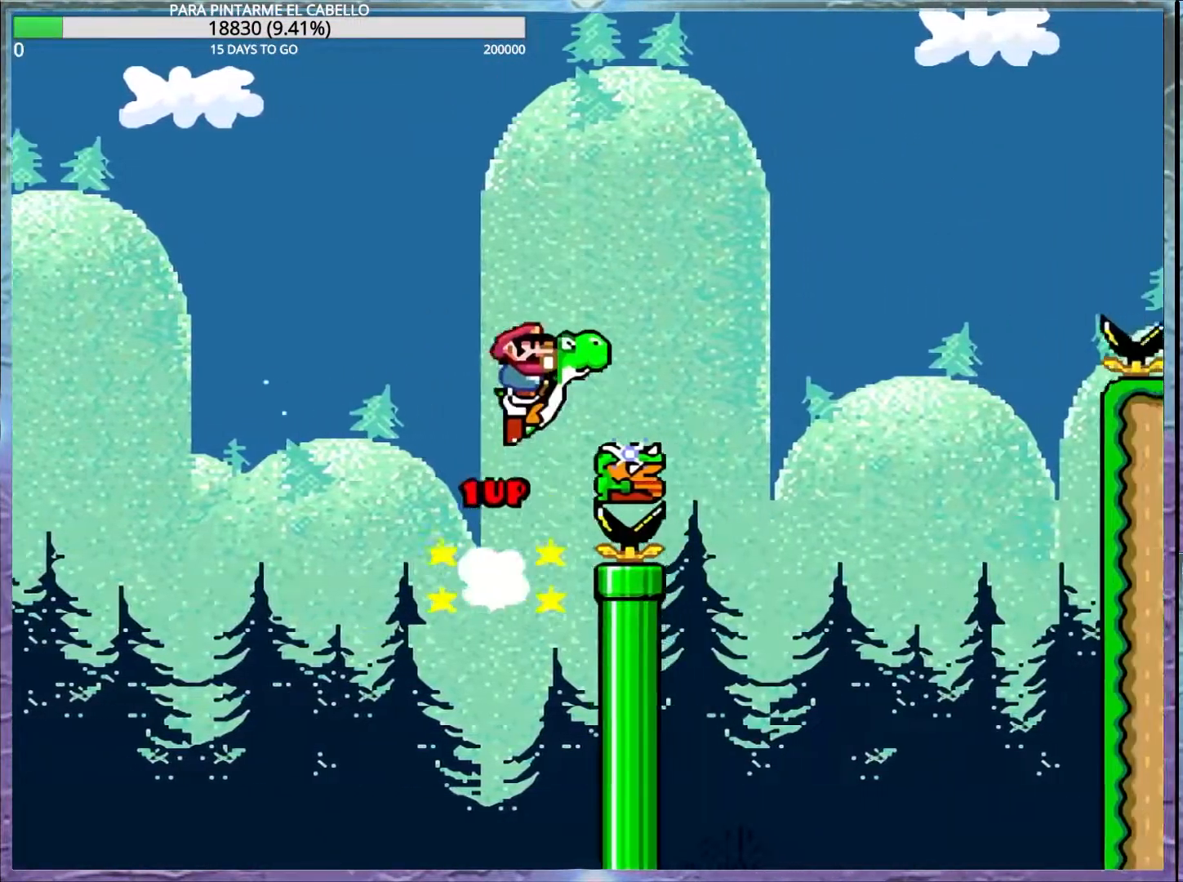
{"buttons": ["B", "Y"], "events": []}
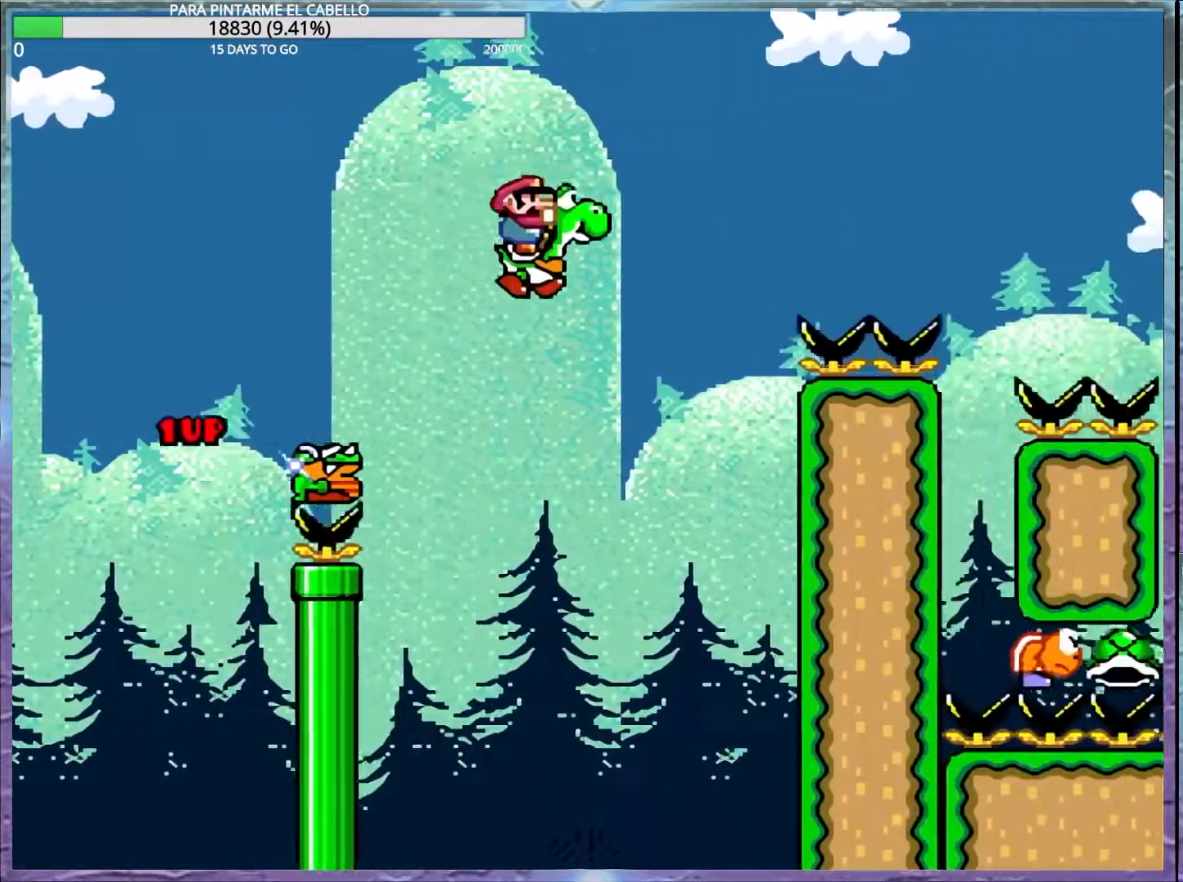
{"buttons": ["A", "B", "X", "Y"], "events": [[183, "X", "down"], [200, "A", "down"]]}
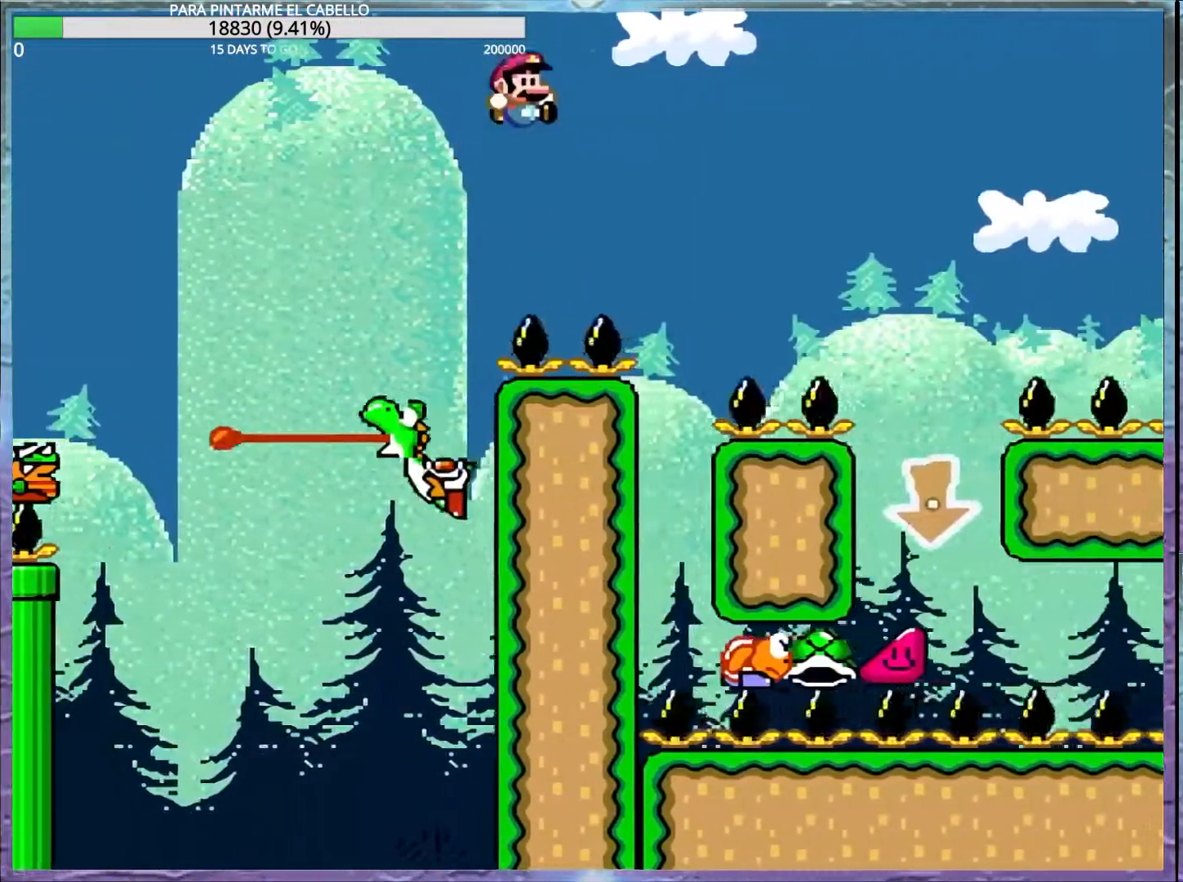
{"buttons": ["Y"], "events": [[150, "A", "up"], [183, "B", "up"], [183, "X", "up"]]}
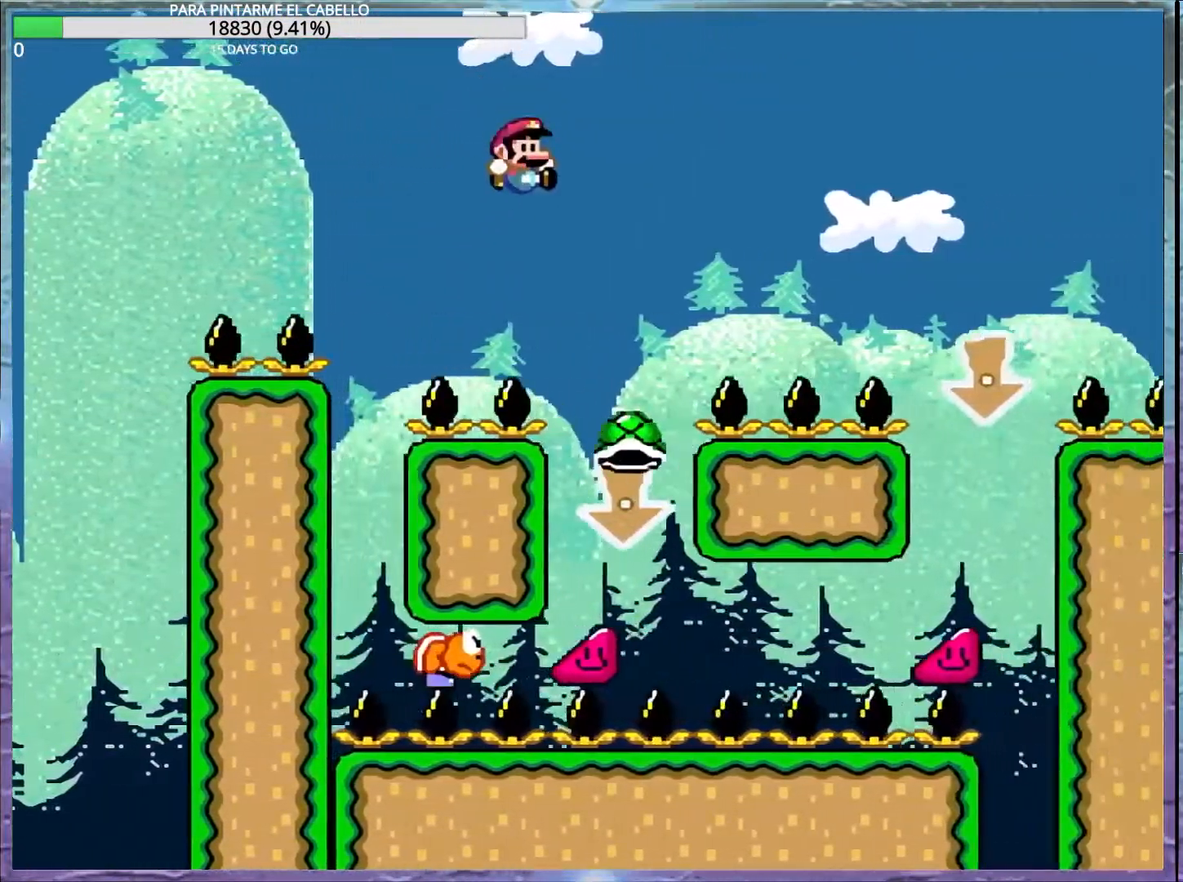
{"buttons": ["B", "Y"], "events": [[100, "DPAD_LEFT", "down"], [200, "B", "down"], [317, "DPAD_LEFT", "up"]]}
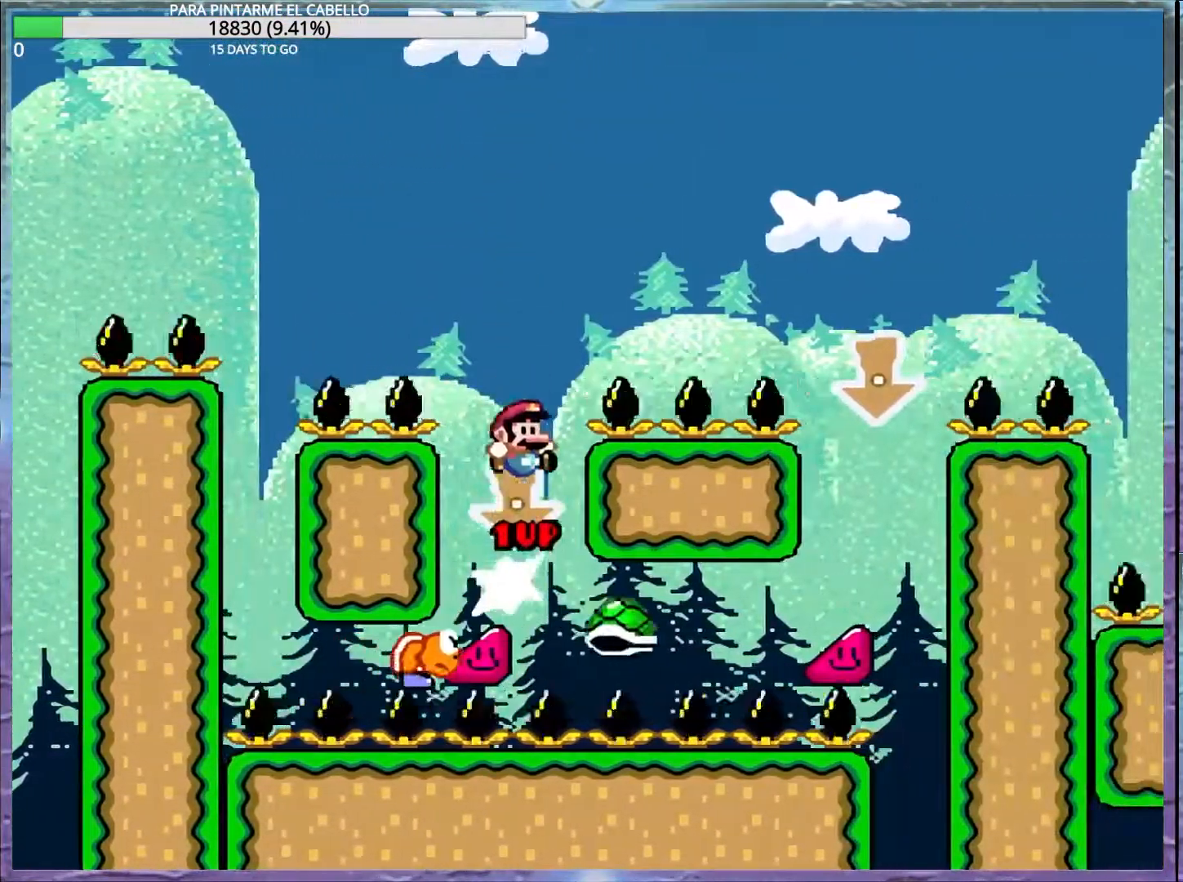
{"buttons": ["Y"], "events": [[17, "DPAD_DOWN", "down"], [50, "DPAD_DOWN", "up"], [417, "B", "up"]]}
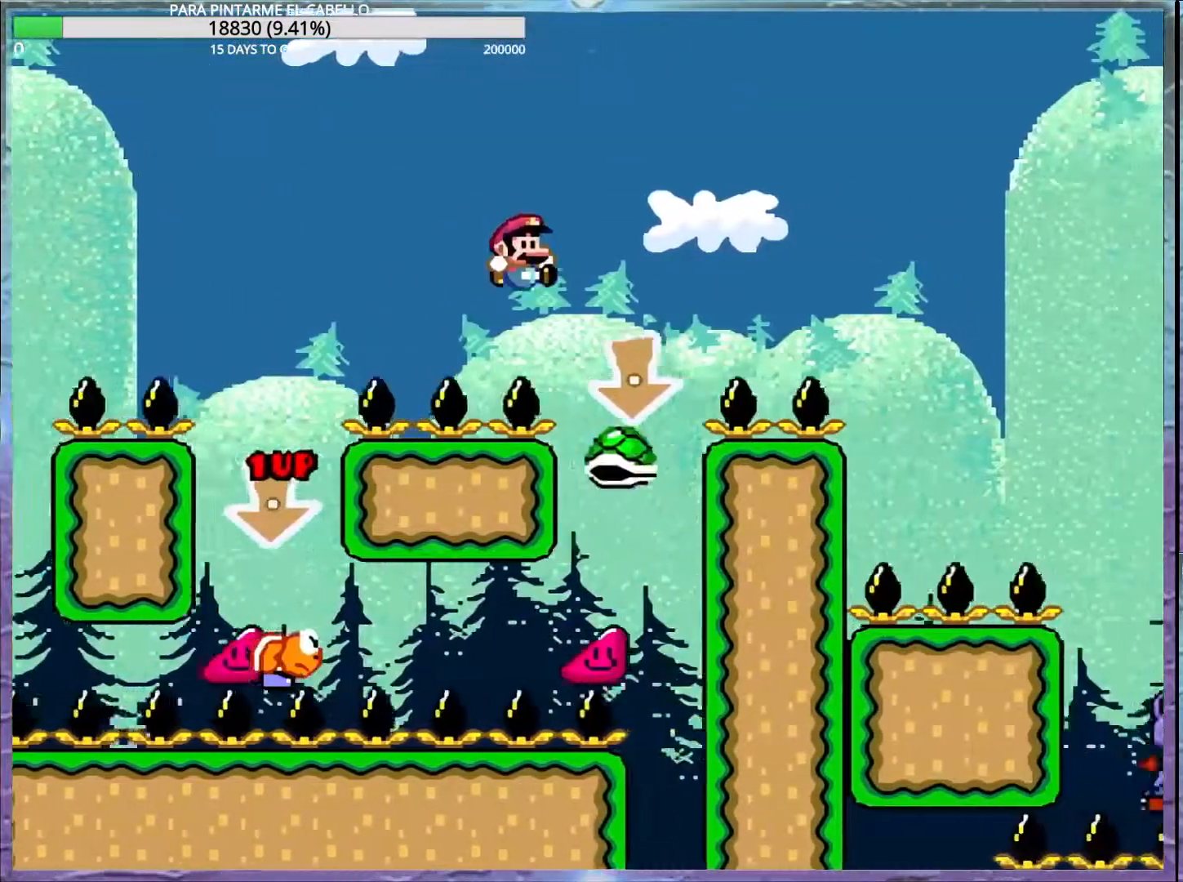
{"buttons": ["B", "Y"], "events": [[50, "B", "down"], [83, "DPAD_LEFT", "down"], [150, "DPAD_DOWN", "down"], [167, "DPAD_LEFT", "up"], [200, "DPAD_DOWN", "up"]]}
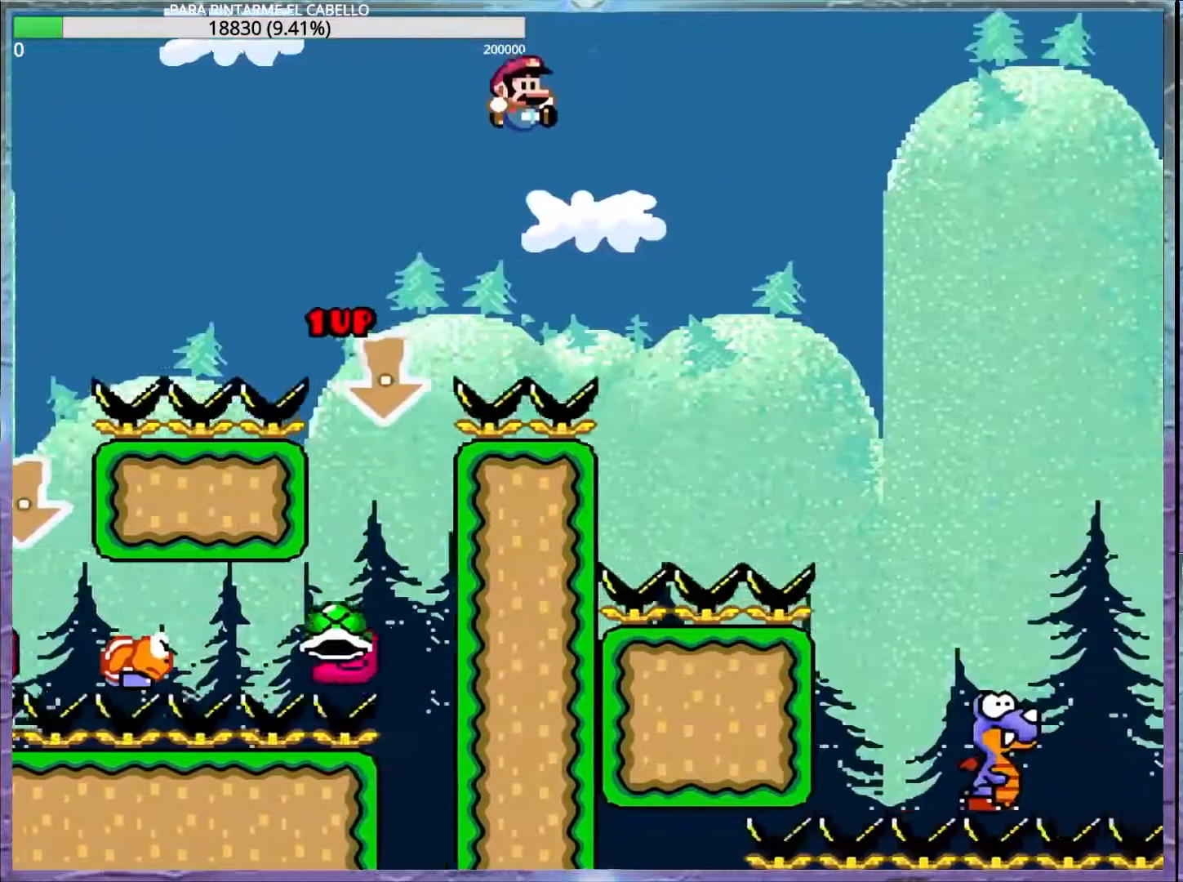
{"buttons": ["Y", "DPAD_UP"], "events": [[83, "DPAD_UP", "down"], [450, "B", "up"]]}
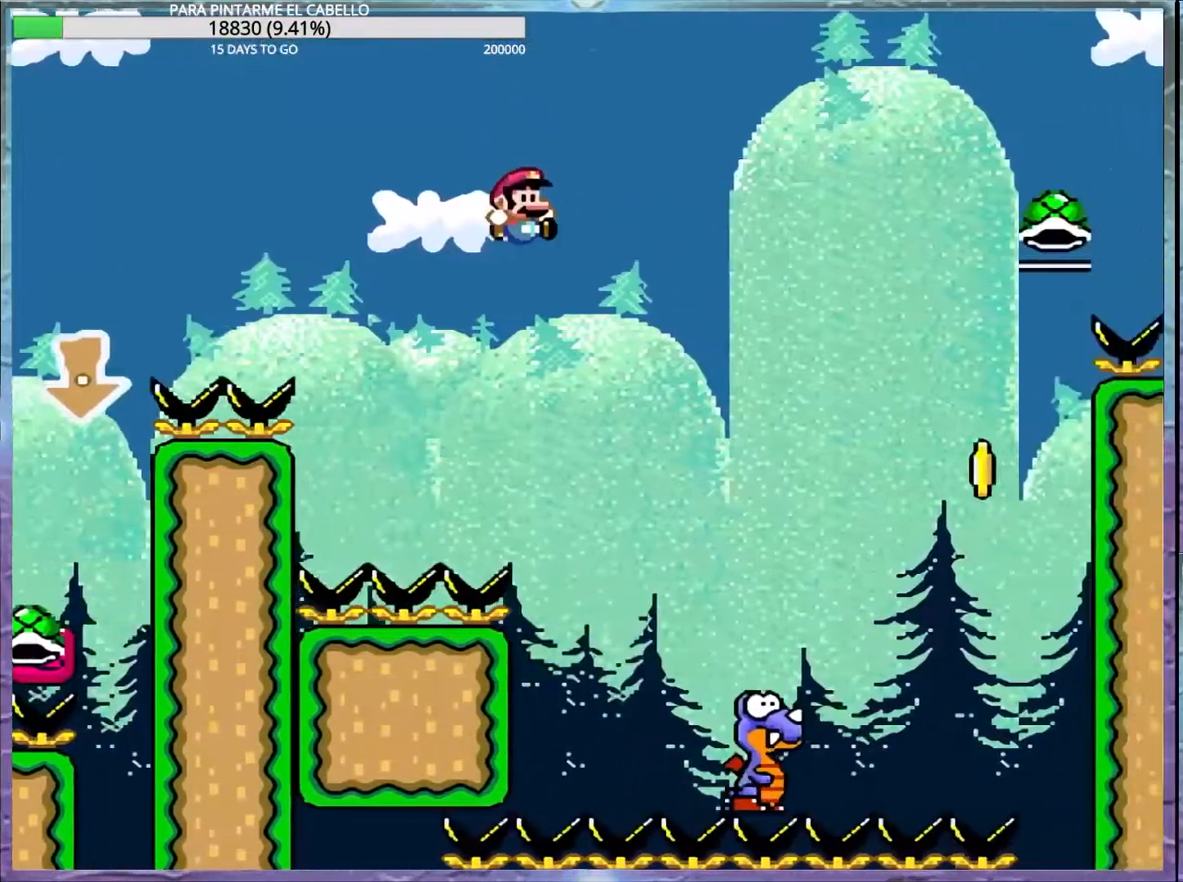
{"buttons": ["B", "Y", "DPAD_UP", "DPAD_LEFT"], "events": [[50, "B", "down"], [450, "DPAD_LEFT", "down"], [467, "DPAD_UP", "up"], [500, "DPAD_UP", "down"]]}
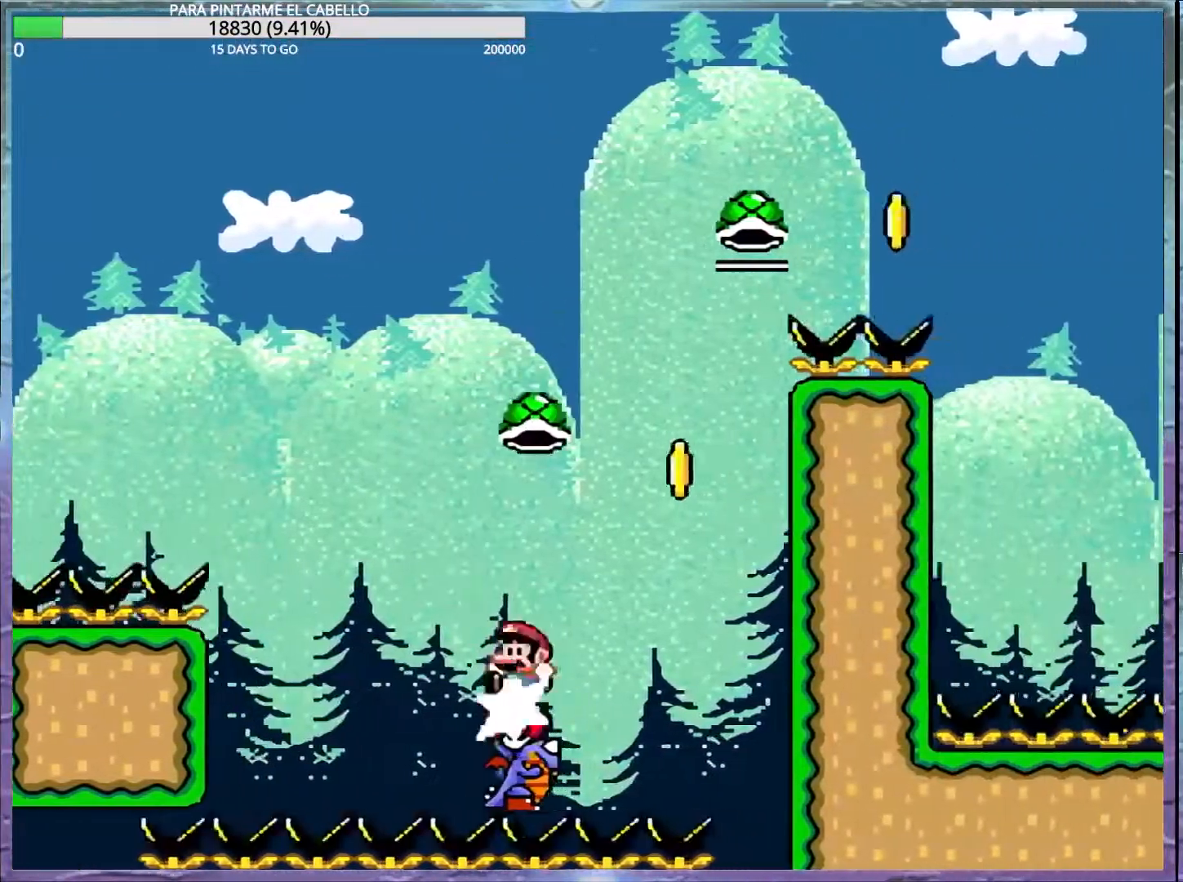
{"buttons": ["B", "Y"], "events": [[167, "DPAD_UP", "up"], [200, "DPAD_LEFT", "up"], [350, "Y", "up"], [367, "B", "up"], [400, "DPAD_DOWN", "down"], [417, "B", "down"], [417, "DPAD_DOWN", "up"], [433, "Y", "down"]]}
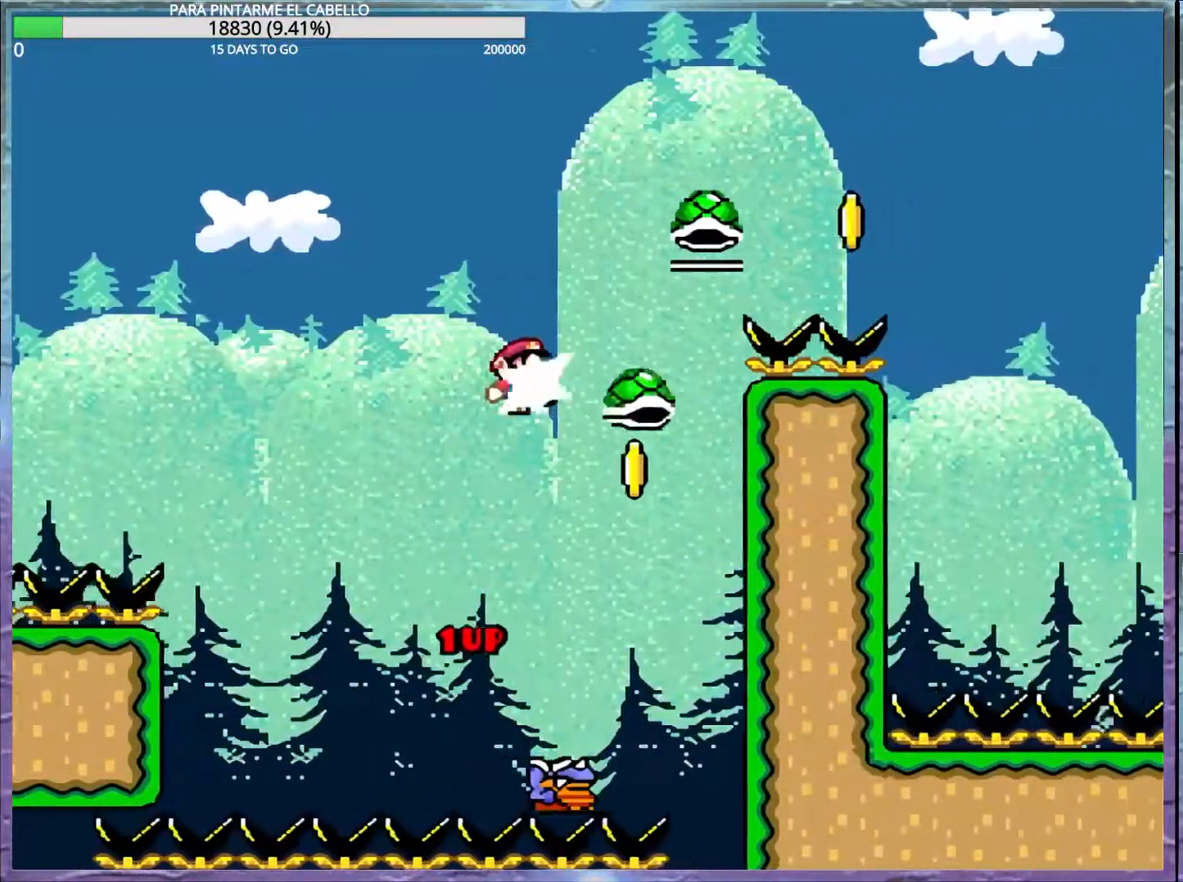
{"buttons": ["B", "Y"], "events": []}
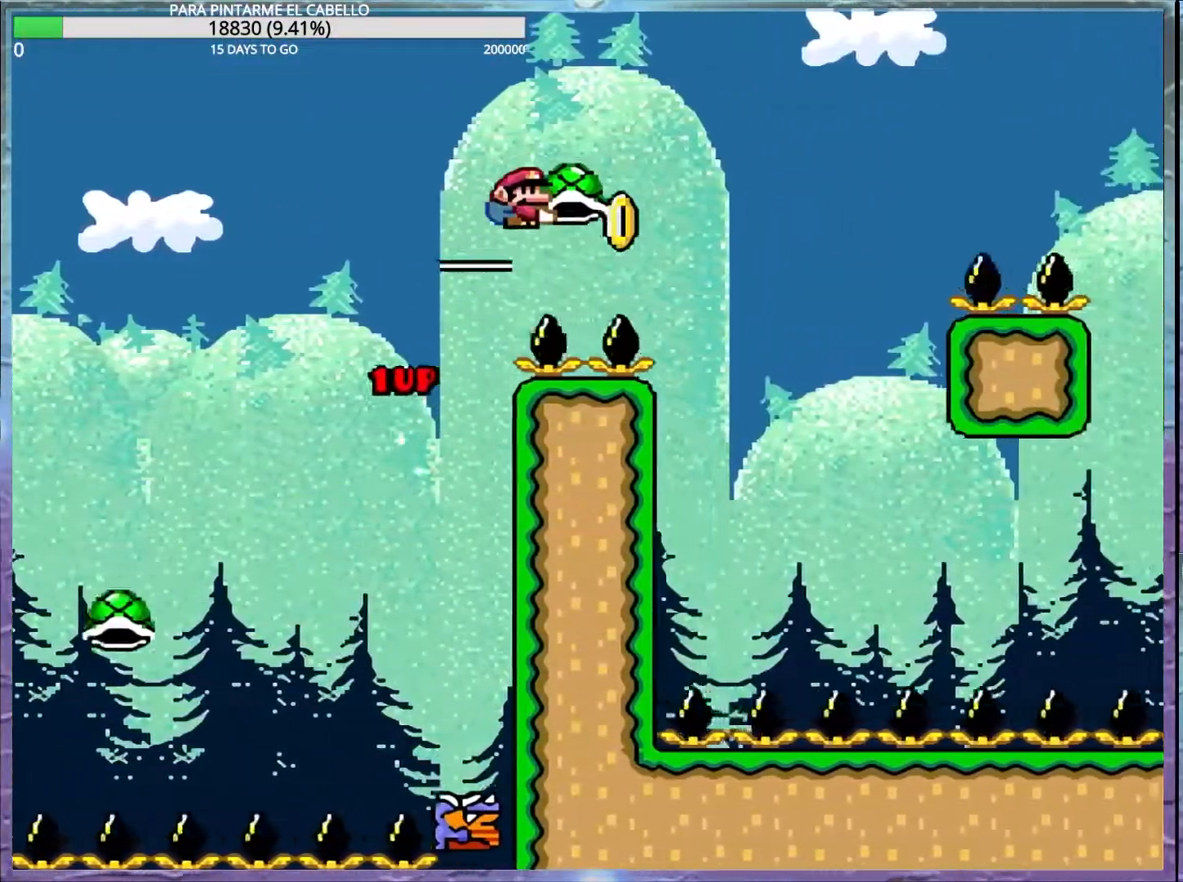
{"buttons": ["B", "Y"], "events": [[100, "Y", "up"], [117, "B", "up"], [150, "B", "down"], [167, "Y", "down"]]}
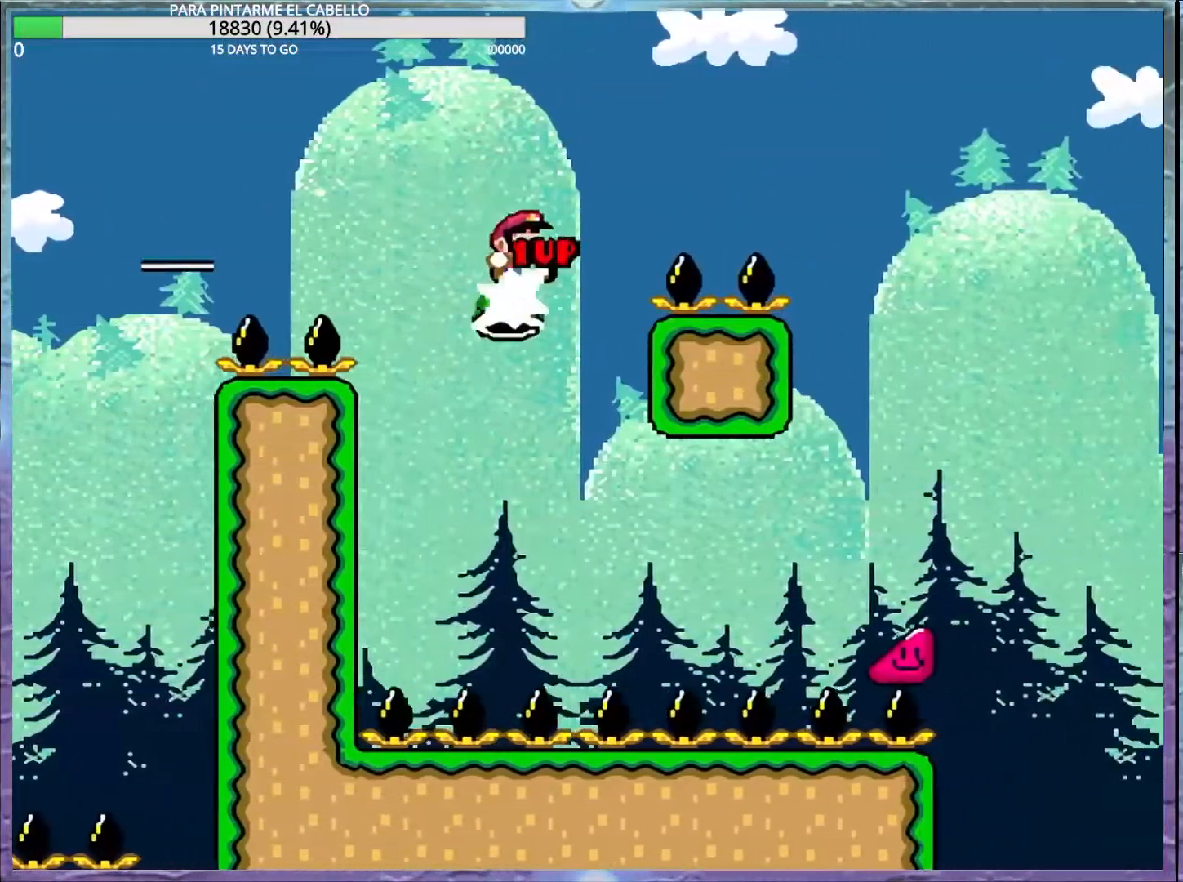
{"buttons": ["B", "Y"], "events": []}
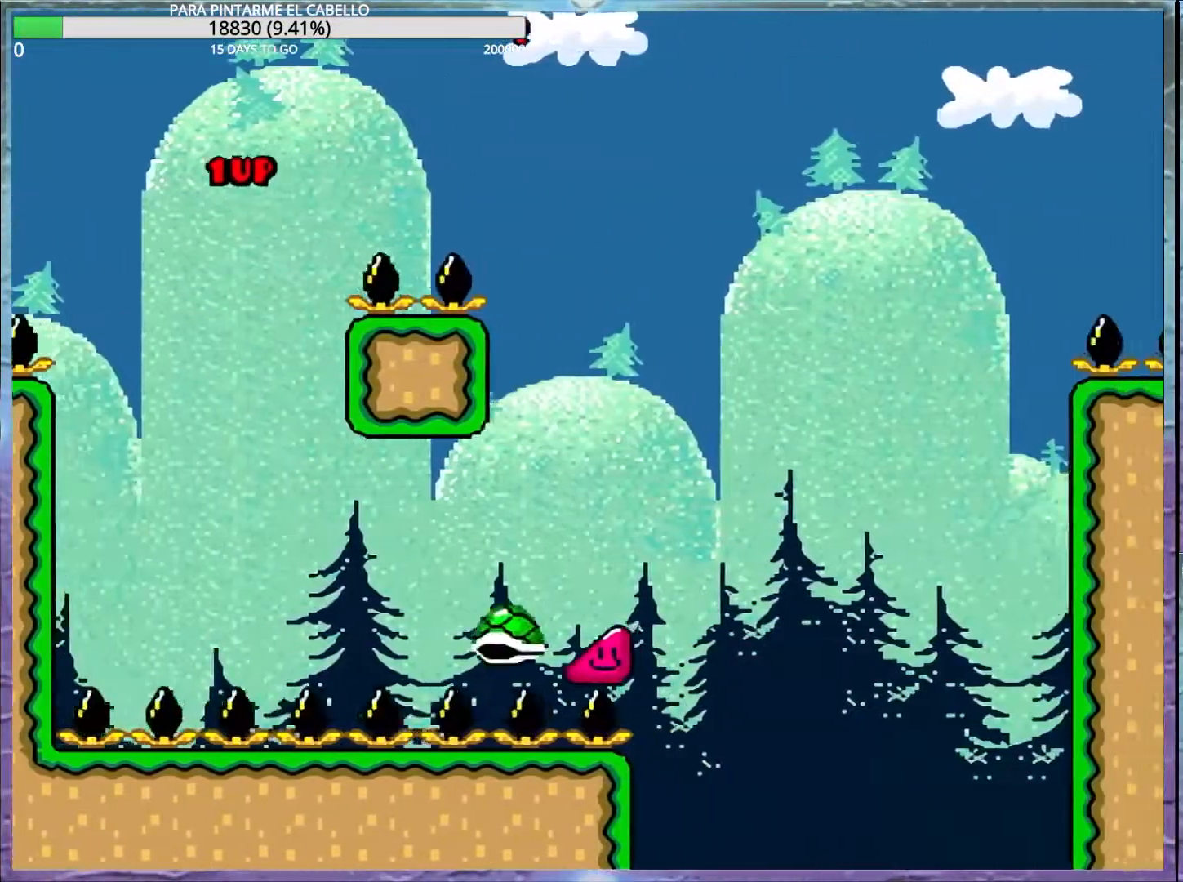
{"buttons": ["B", "Y", "DPAD_LEFT"], "events": [[233, "B", "up"], [467, "DPAD_LEFT", "down"], [467, "DPAD_UP", "down"], [500, "B", "down"], [500, "DPAD_UP", "up"]]}
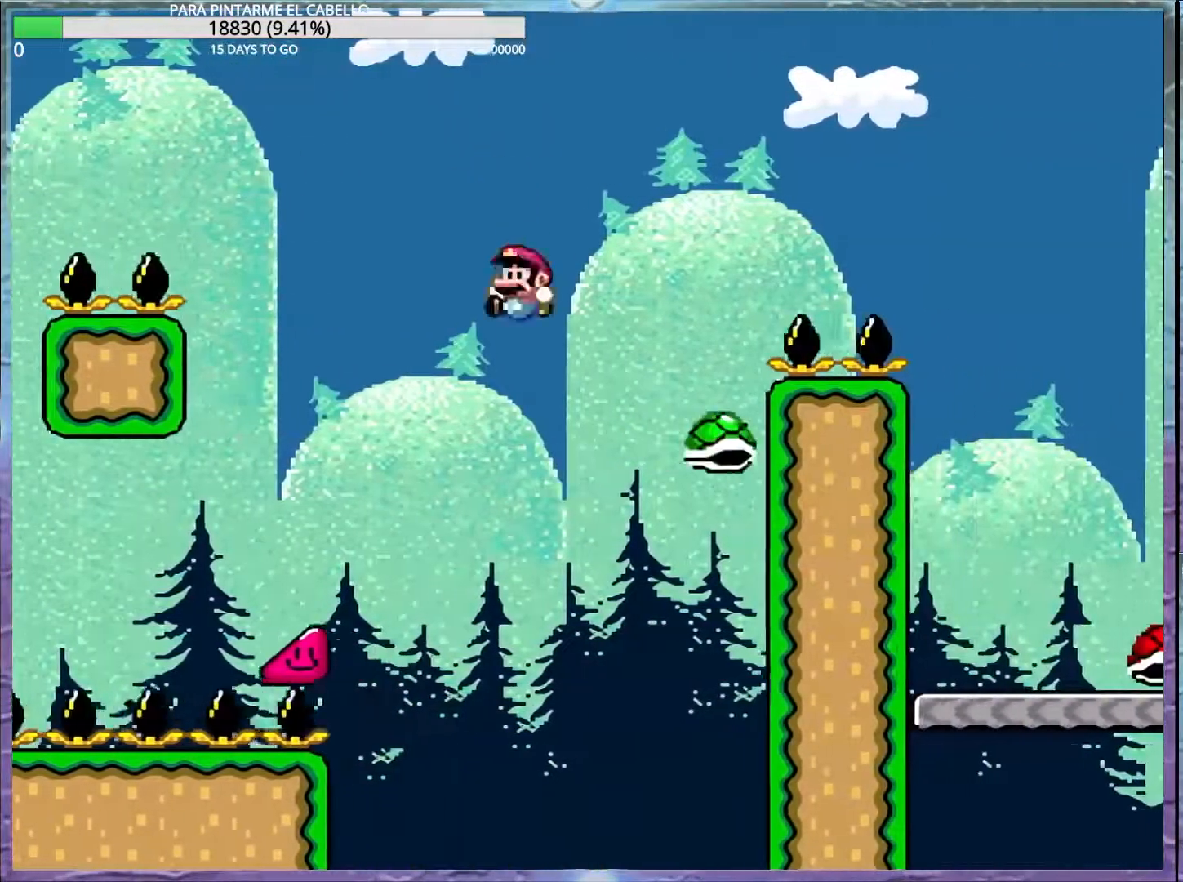
{"buttons": ["Y"], "events": [[17, "DPAD_LEFT", "up"], [117, "DPAD_DOWN", "down"], [183, "DPAD_DOWN", "up"], [467, "B", "up"]]}
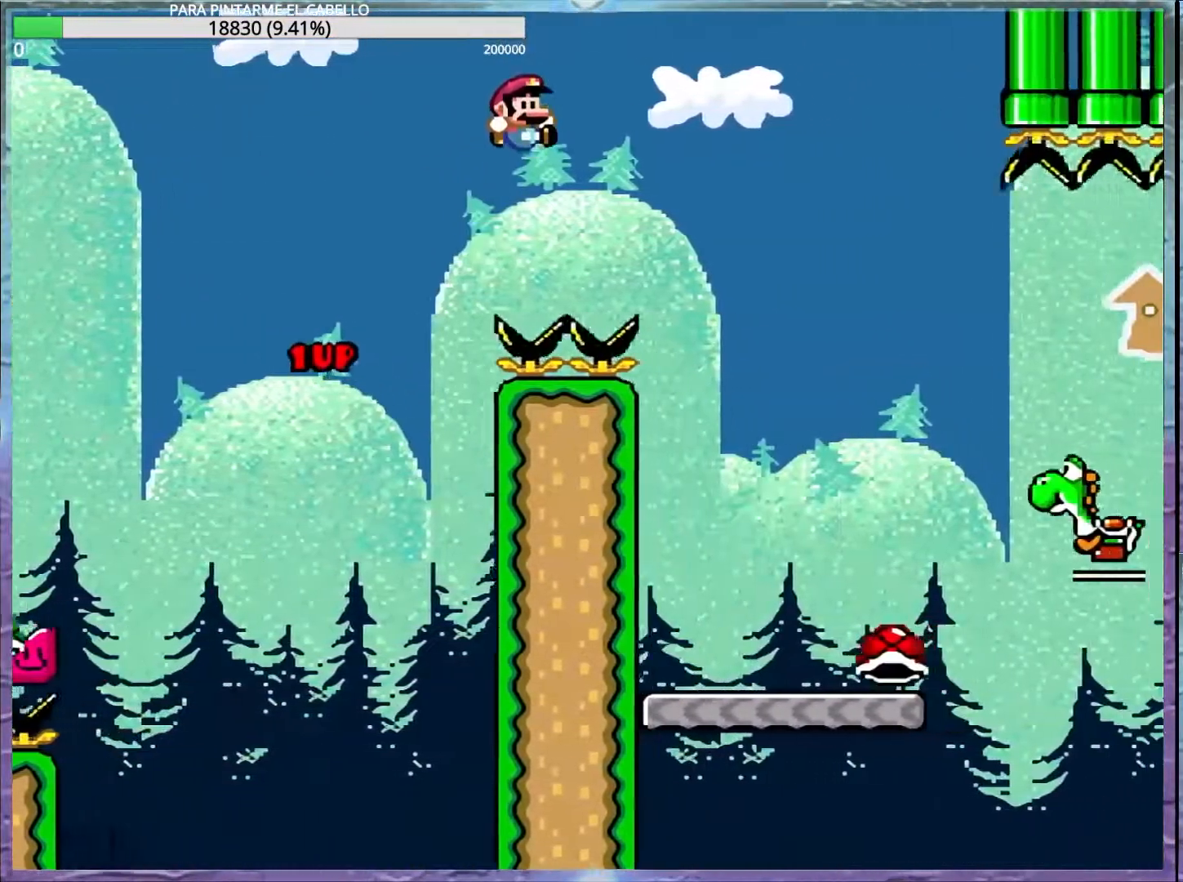
{"buttons": ["Y"], "events": [[83, "B", "down"], [217, "B", "up"]]}